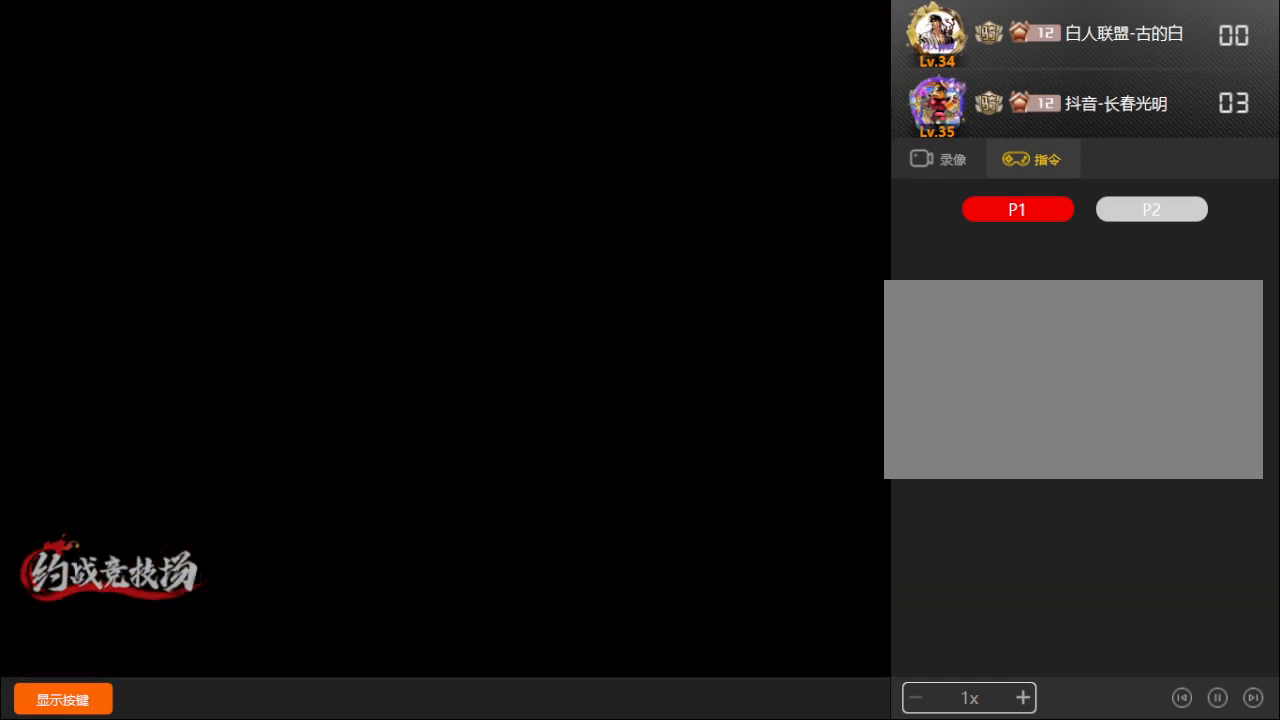
Gameplay with a controller (arcade stick); each line is a JSON object with the inputs held at the frame after it. "events" lists button and stick changes between this image and that frame as [ms after this image, input, new state], when the widget could be followed in between. Not read: L3 R3.
{"buttons": ["A", "B", "C", "D"], "left_stick": "center", "events": [[200, "B", "down"], [200, "C", "down"], [217, "A", "down"], [217, "D", "down"], [350, "left_stick", "right"], [433, "left_stick", "up-left"], [500, "left_stick", "center"]]}
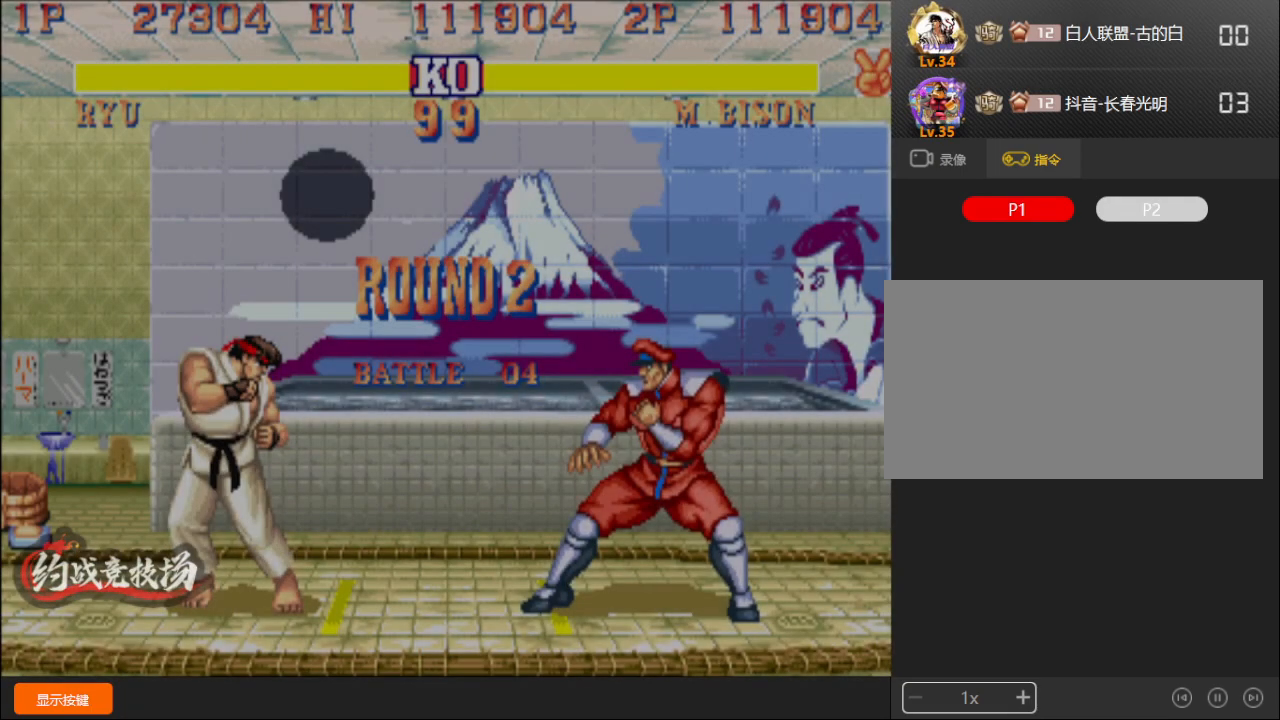
{"buttons": ["A", "B", "C", "D"], "left_stick": "center", "events": [[17, "left_stick", "right"], [100, "left_stick", "center"], [333, "left_stick", "right"], [433, "B", "up"], [433, "left_stick", "left"], [483, "B", "down"], [483, "left_stick", "center"]]}
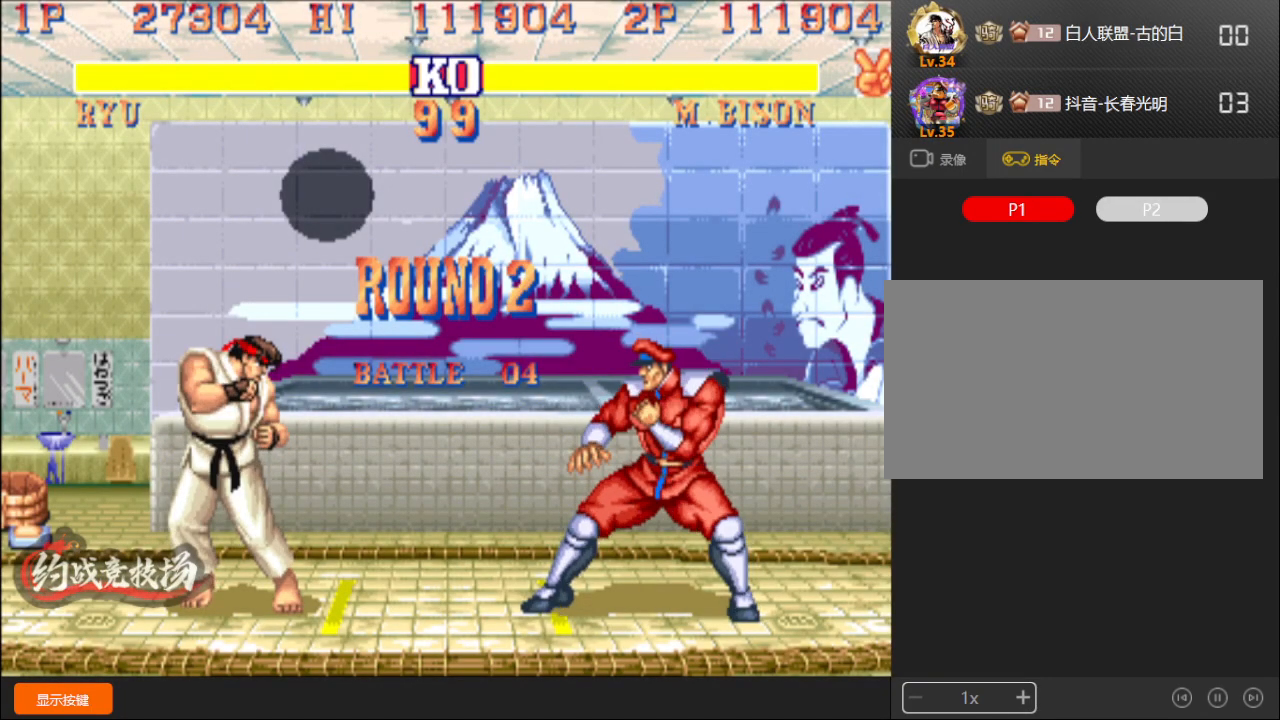
{"buttons": ["A", "B", "C", "D"], "left_stick": "right", "events": [[17, "left_stick", "down-right"], [117, "left_stick", "left"], [217, "B", "up"], [233, "A", "up"], [250, "left_stick", "right"], [283, "B", "down"], [300, "B", "up"], [350, "B", "down"], [350, "left_stick", "left"], [417, "A", "down"], [467, "left_stick", "right"]]}
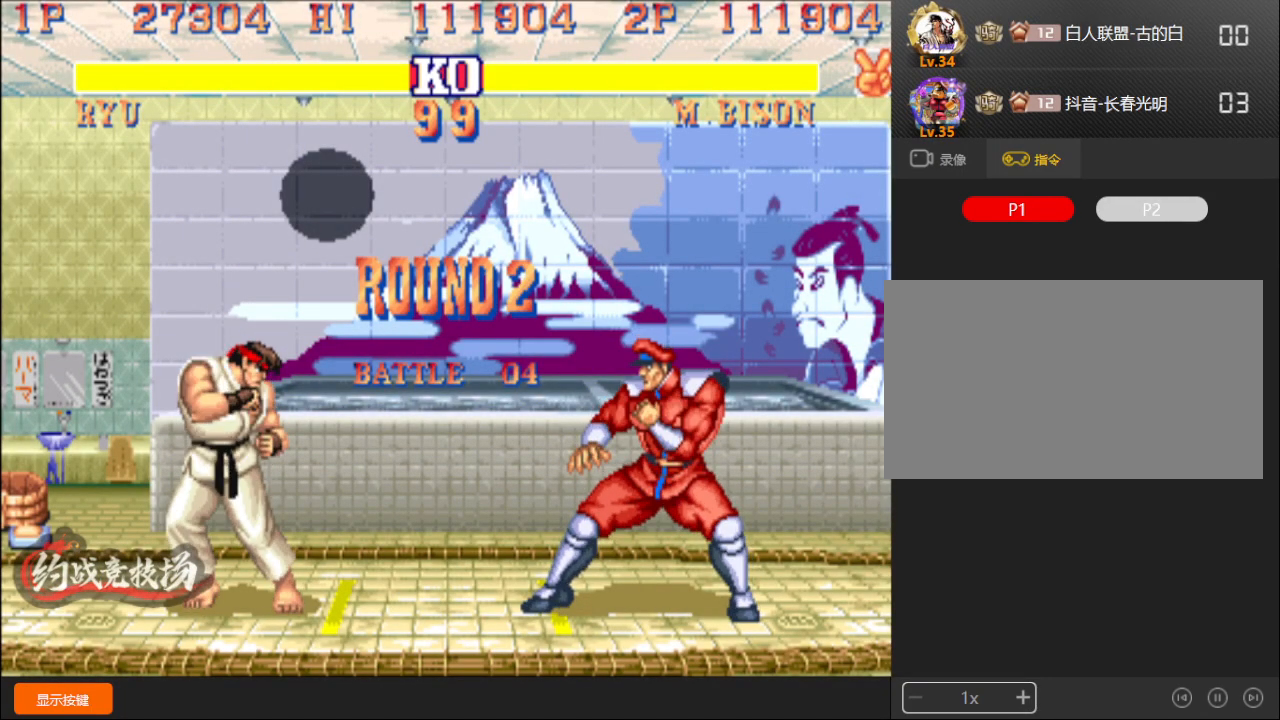
{"buttons": ["C", "D"], "left_stick": "left", "events": [[83, "left_stick", "left"], [150, "left_stick", "right"], [267, "left_stick", "left"], [350, "left_stick", "right"], [383, "C", "up"], [417, "left_stick", "left"], [433, "A", "up"], [467, "B", "up"], [467, "C", "down"]]}
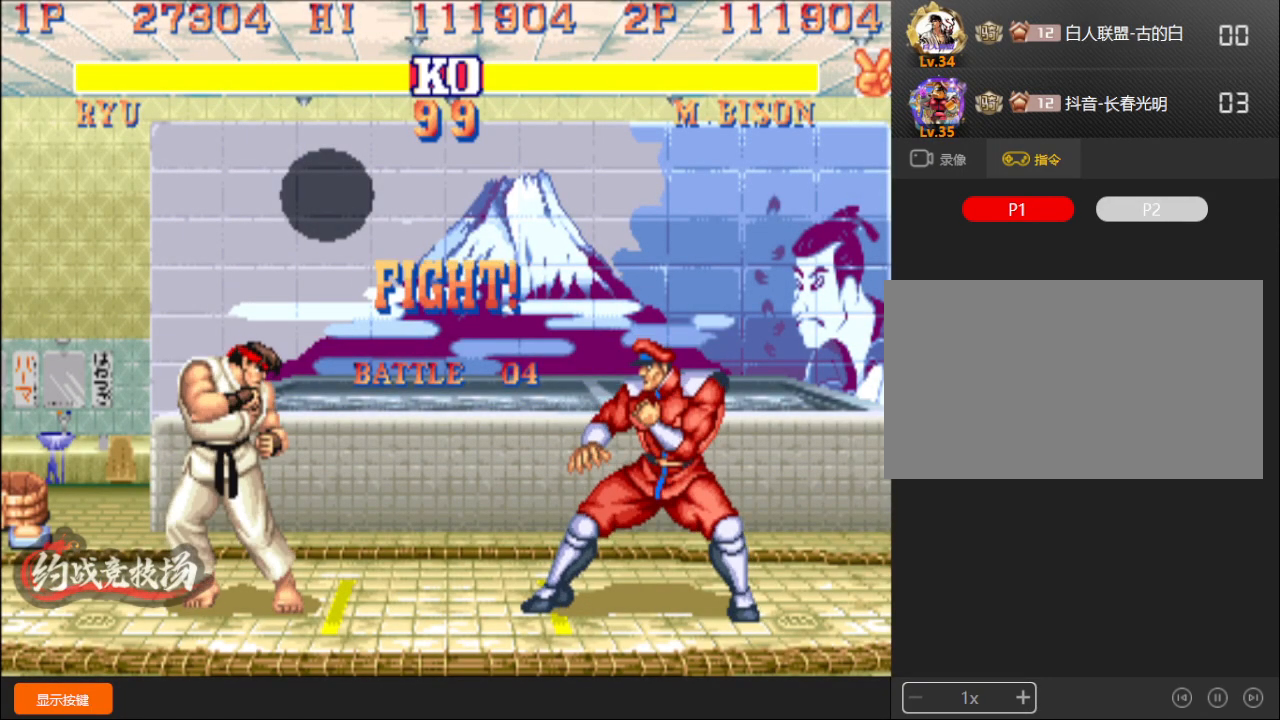
{"buttons": ["A", "B", "C", "D"], "left_stick": "left", "events": [[83, "B", "down"], [117, "A", "down"], [117, "left_stick", "center"], [167, "left_stick", "right"], [250, "left_stick", "left"], [350, "left_stick", "down-right"], [417, "left_stick", "left"]]}
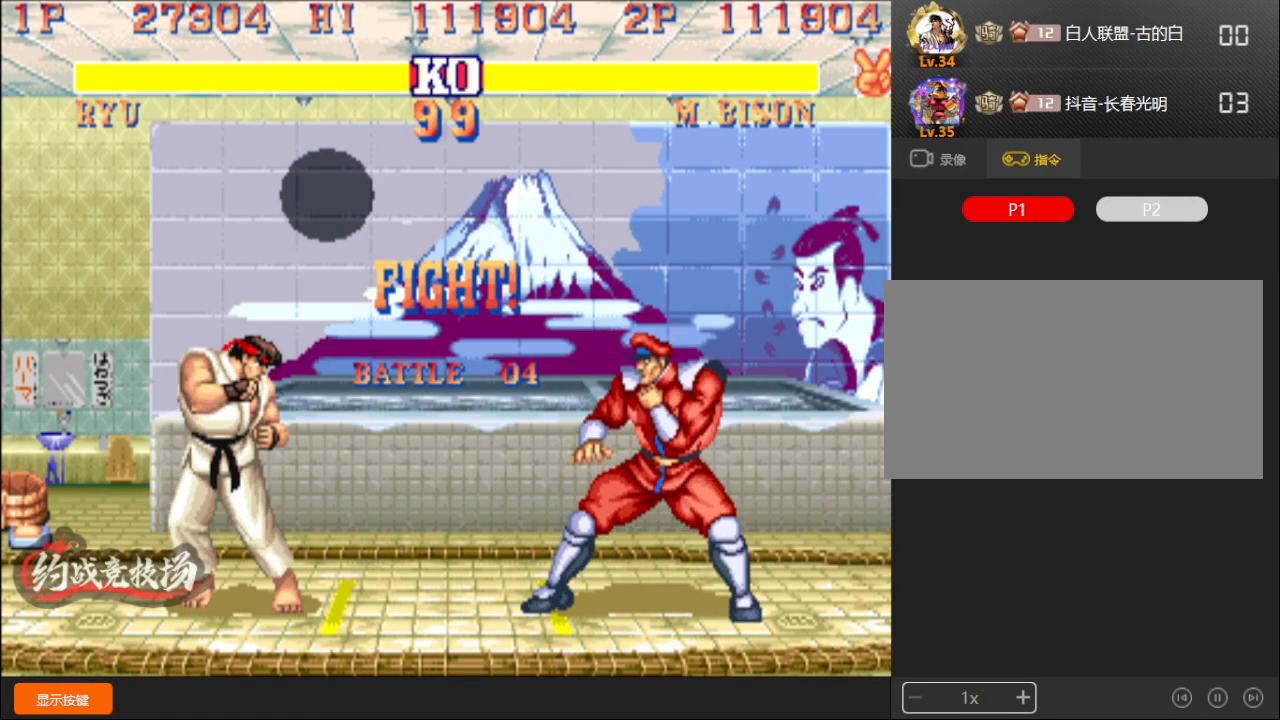
{"buttons": [], "left_stick": "down-left", "events": [[83, "A", "up"], [100, "left_stick", "up-left"], [117, "D", "up"], [133, "C", "up"], [150, "B", "up"], [450, "left_stick", "down-left"]]}
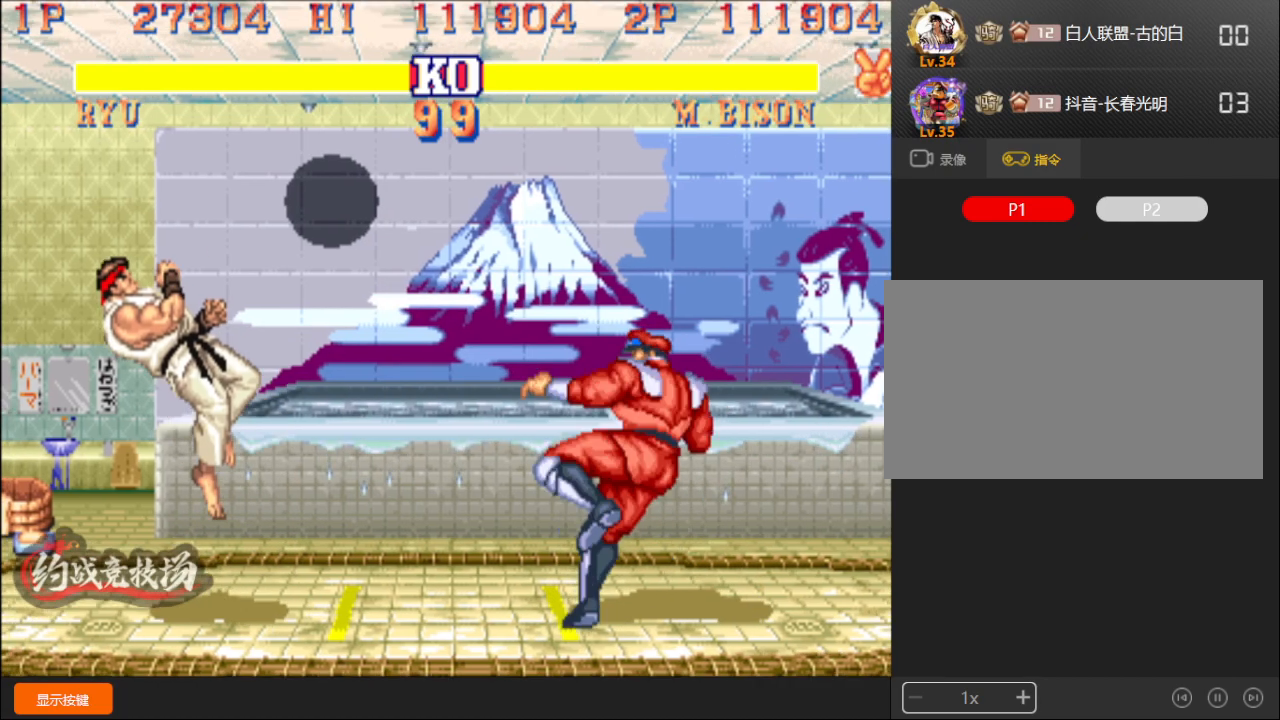
{"buttons": ["R1"], "left_stick": "down-left", "events": [[483, "R1", "down"]]}
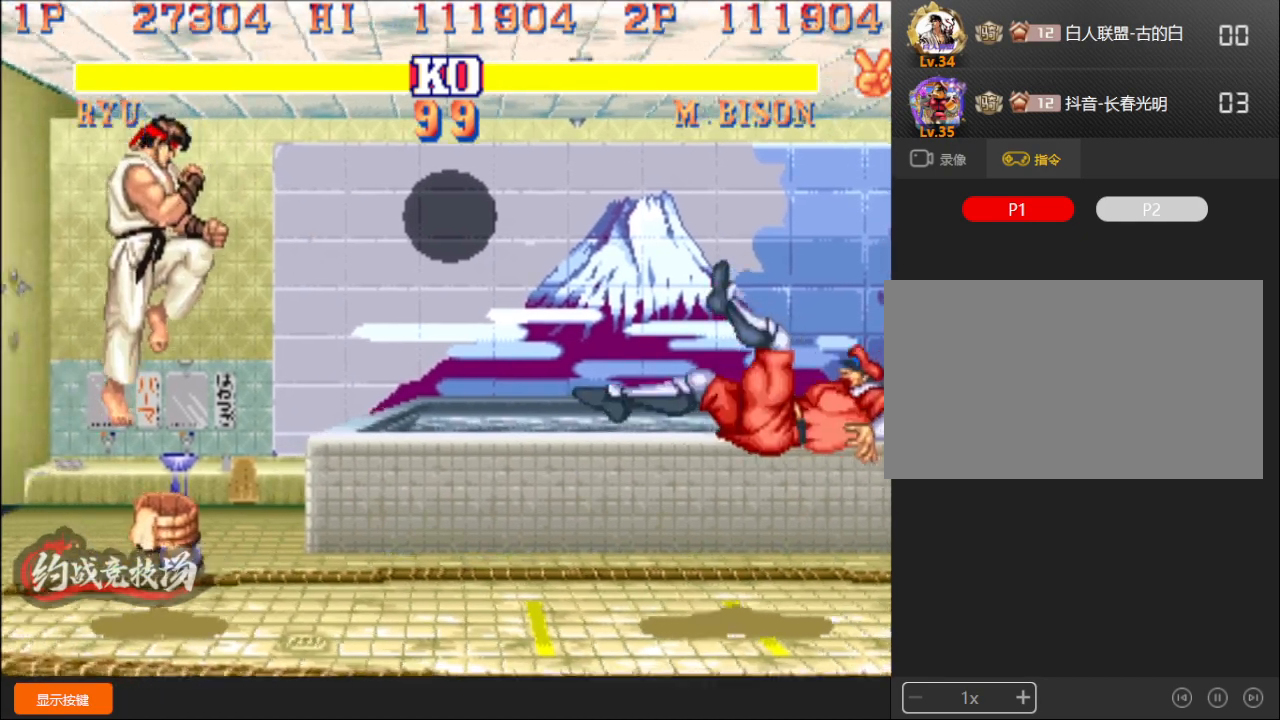
{"buttons": [], "left_stick": "down-left", "events": [[67, "R1", "up"], [117, "left_stick", "down-right"], [183, "C", "down"], [217, "left_stick", "down-left"], [233, "C", "up"]]}
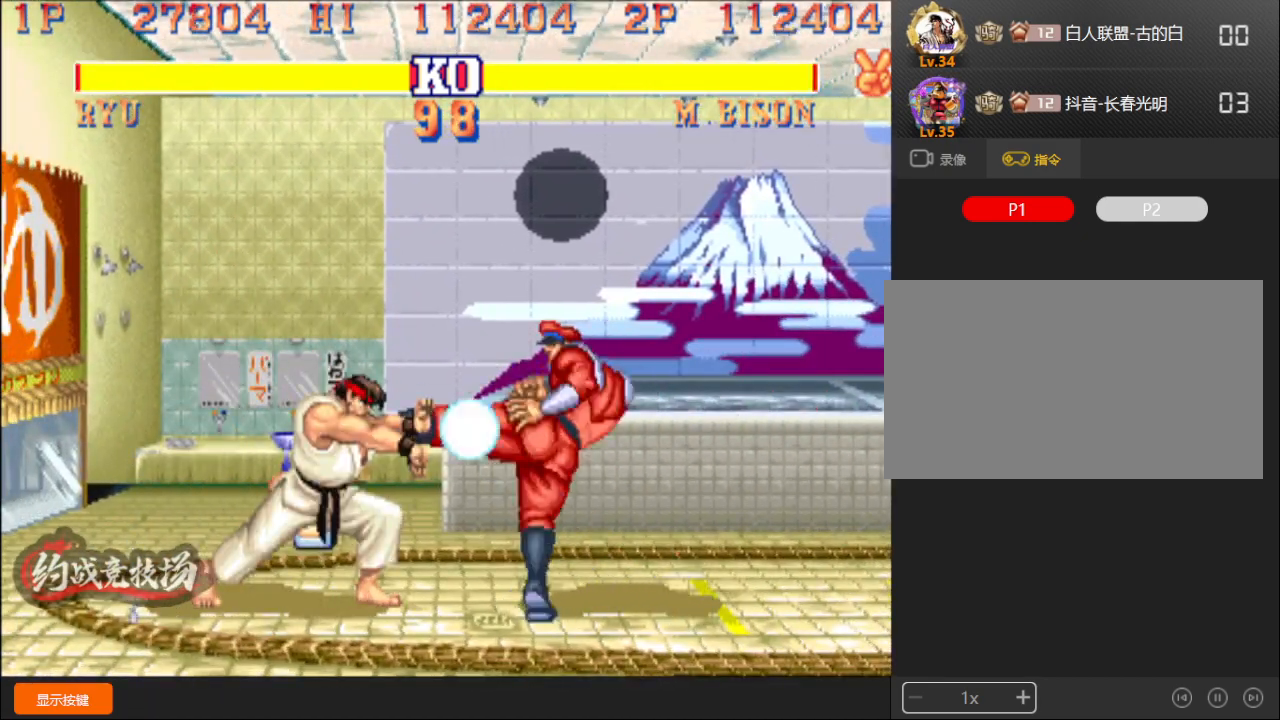
{"buttons": [], "left_stick": "down-left", "events": []}
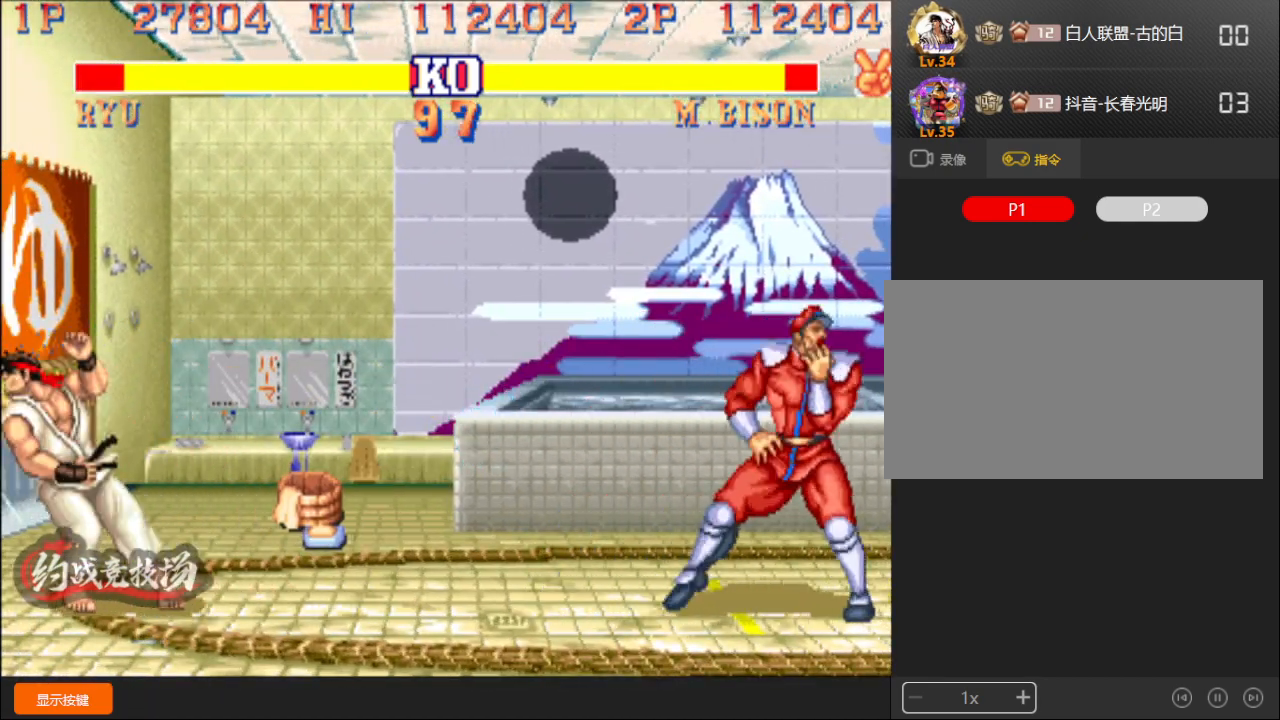
{"buttons": [], "left_stick": "down-left", "events": []}
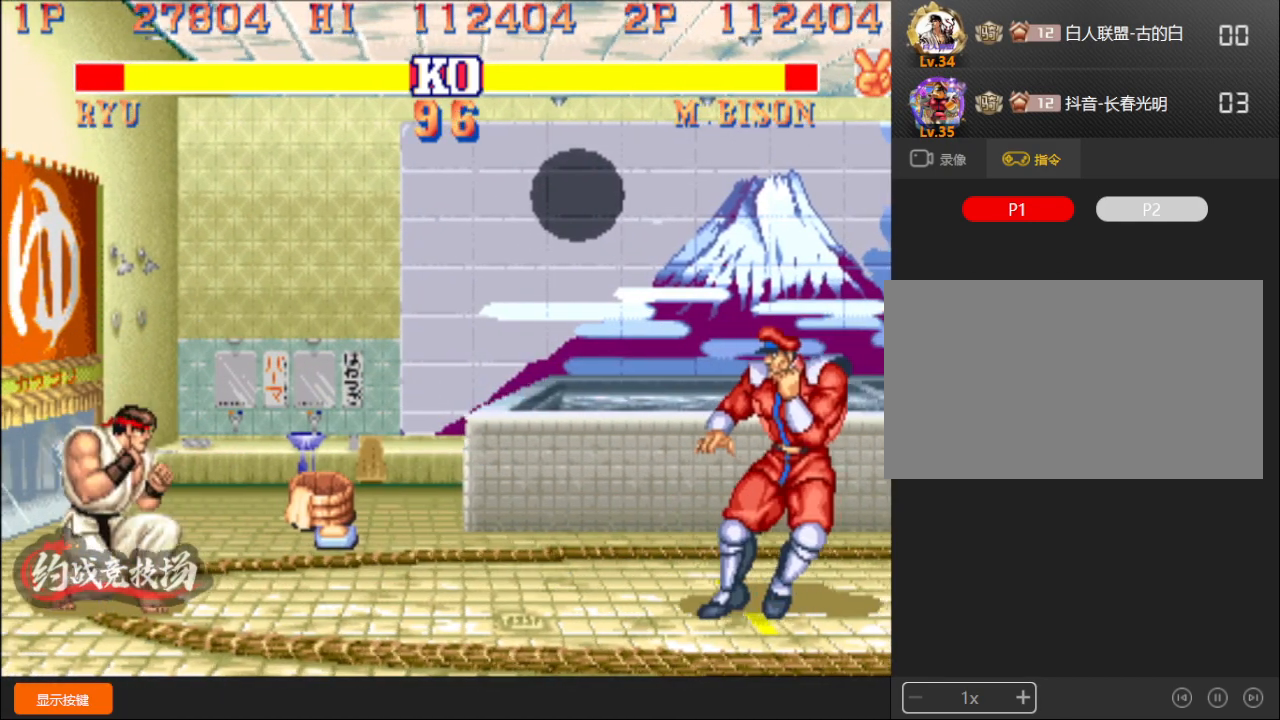
{"buttons": ["C"], "left_stick": "right", "events": [[283, "left_stick", "right"], [383, "C", "down"]]}
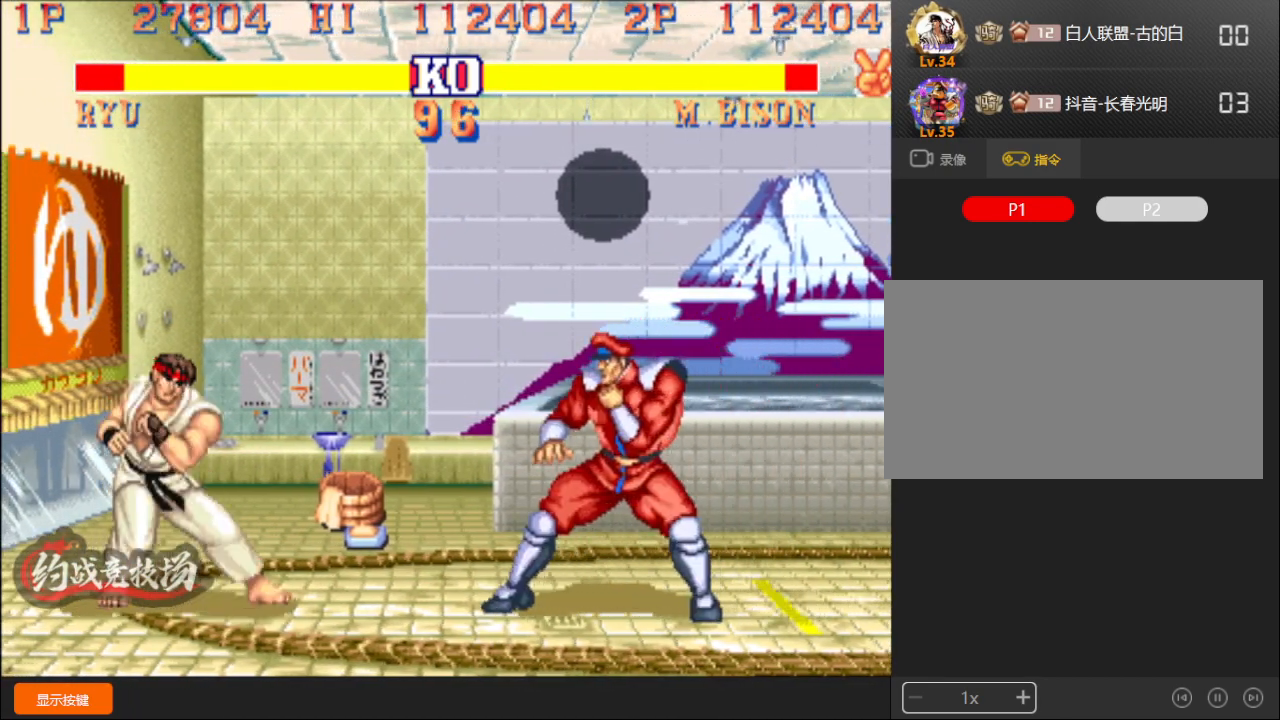
{"buttons": ["C"], "left_stick": "down-left", "events": [[117, "left_stick", "down-left"]]}
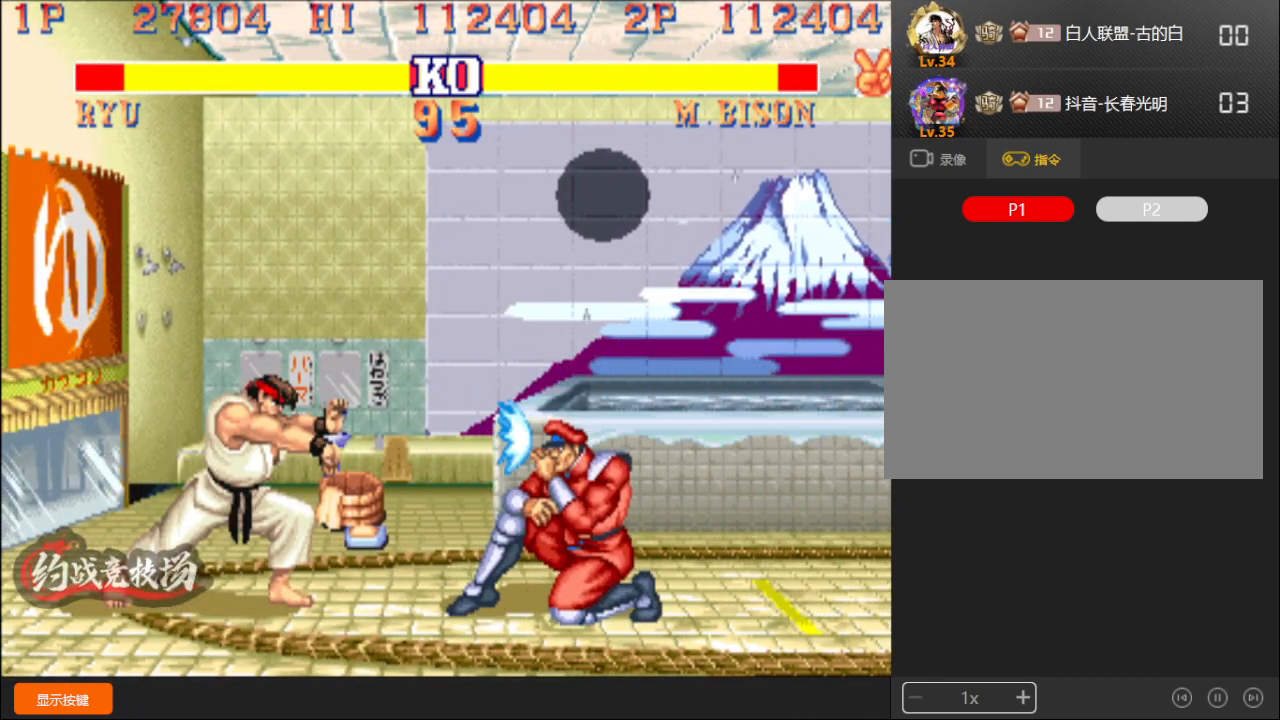
{"buttons": [], "left_stick": "down-left", "events": [[50, "C", "up"], [100, "left_stick", "down-right"], [167, "C", "down"], [217, "left_stick", "down-left"], [317, "C", "up"]]}
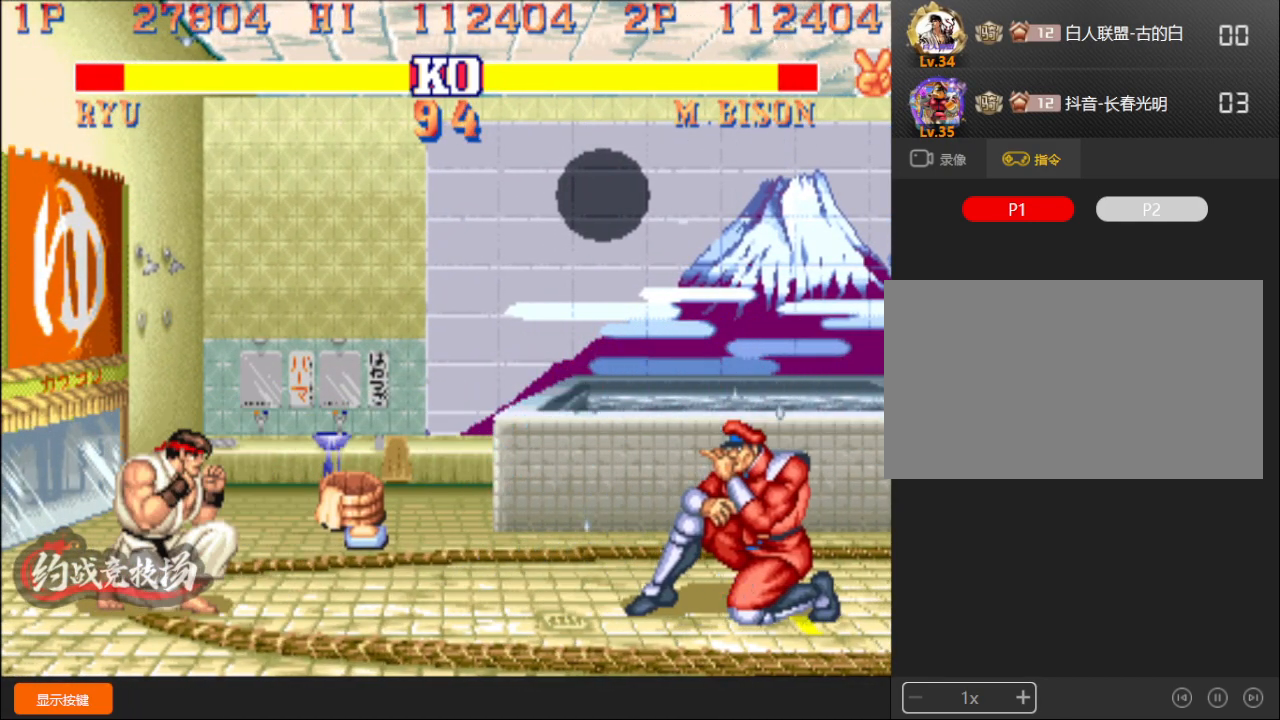
{"buttons": [], "left_stick": "down-left", "events": [[200, "left_stick", "down-right"], [233, "C", "down"], [283, "C", "up"], [283, "left_stick", "down-left"]]}
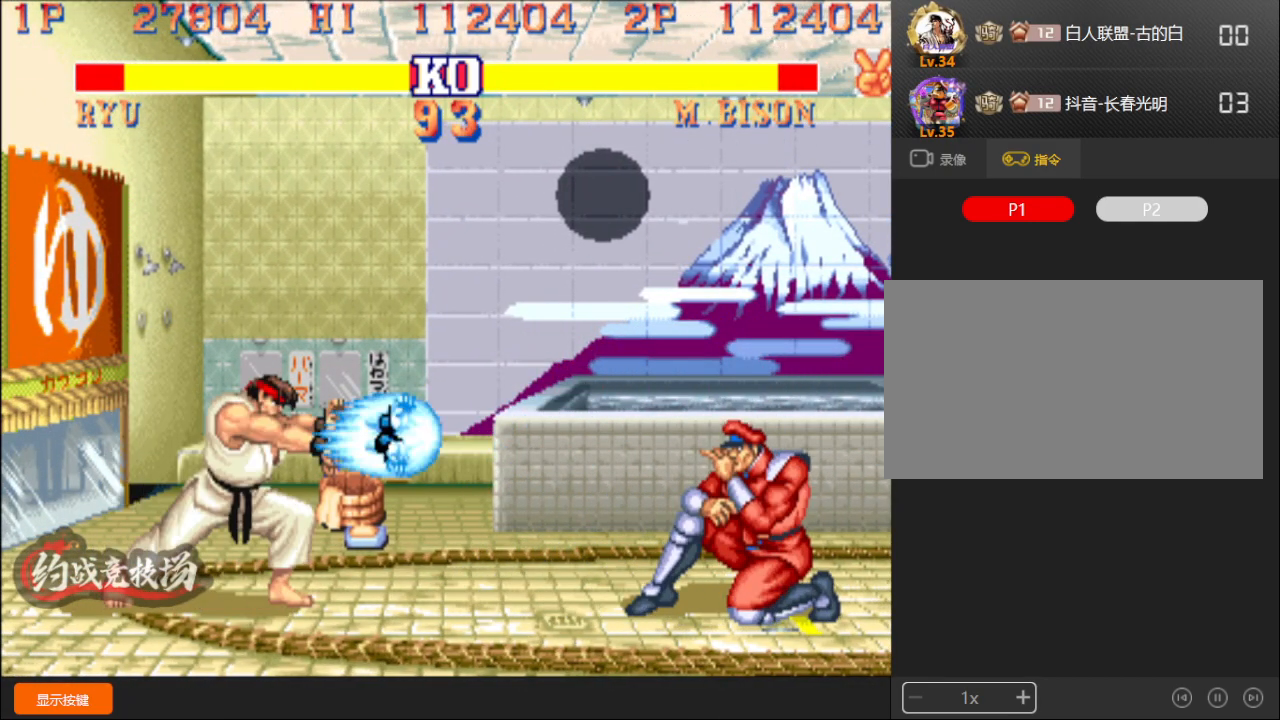
{"buttons": [], "left_stick": "left", "events": [[433, "left_stick", "left"]]}
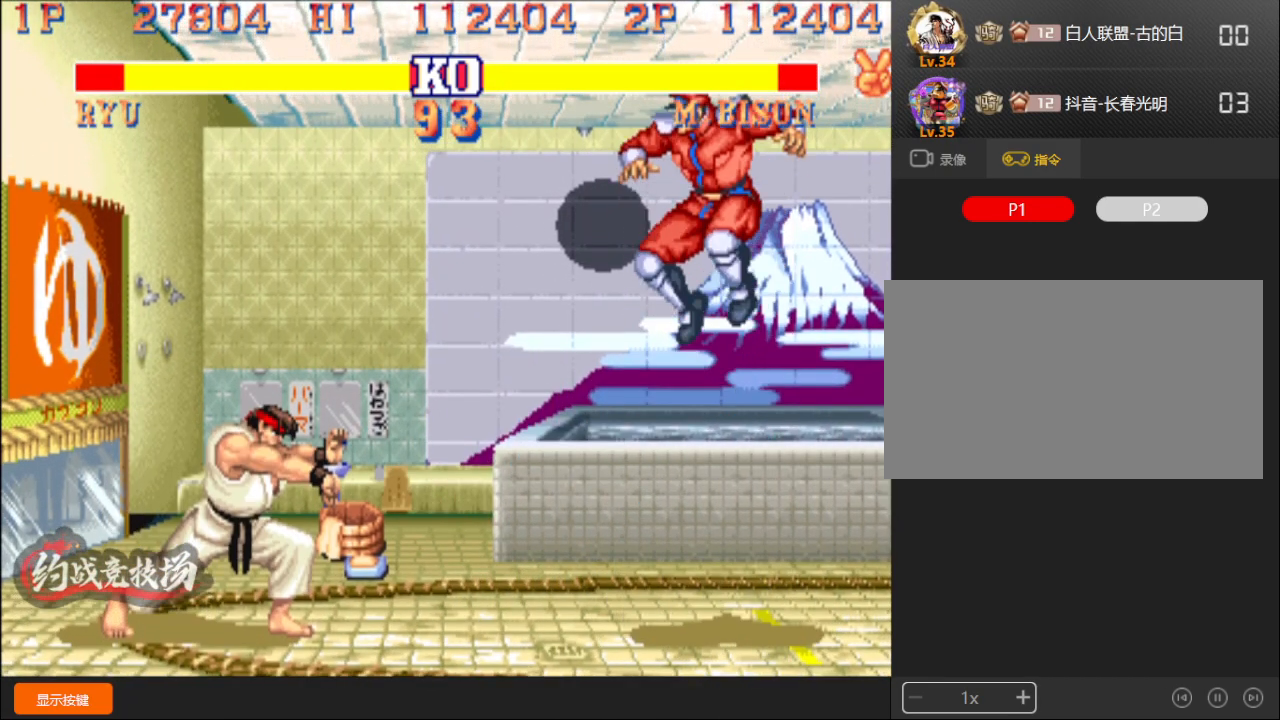
{"buttons": ["C"], "left_stick": "down-left", "events": [[83, "left_stick", "down-left"], [383, "left_stick", "down-right"], [467, "C", "down"], [483, "left_stick", "down-left"]]}
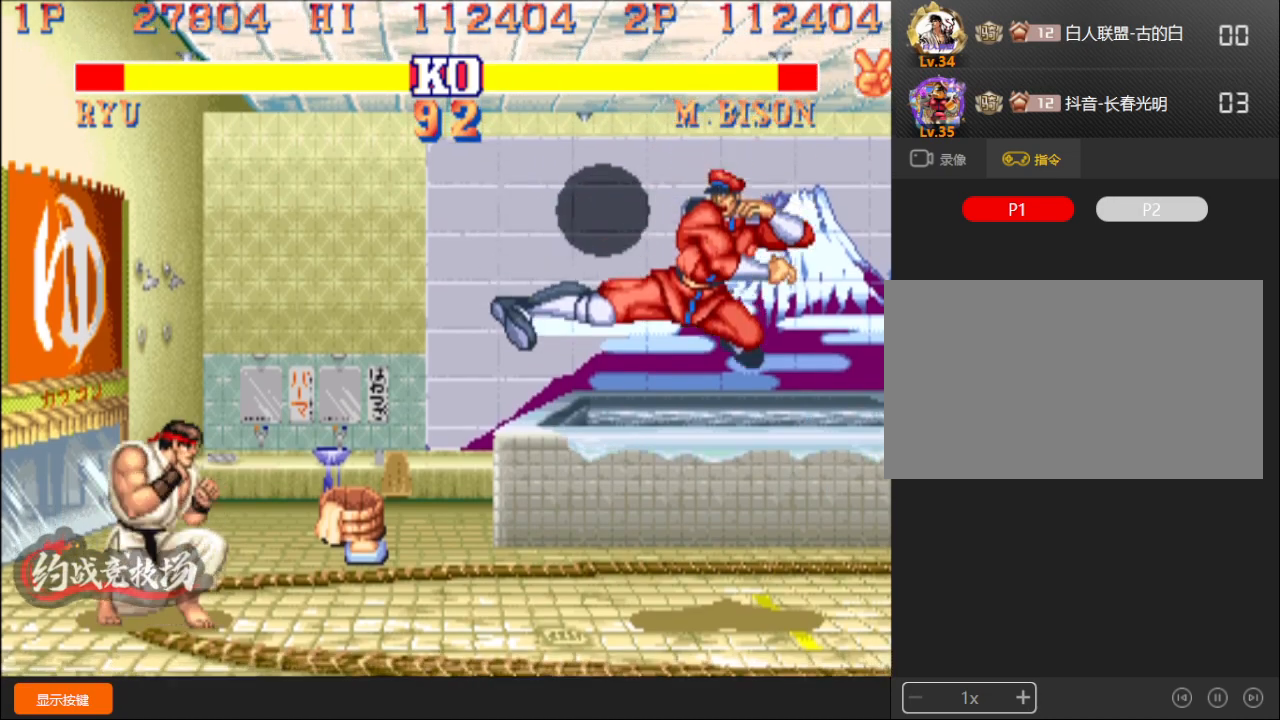
{"buttons": [], "left_stick": "down-left", "events": [[17, "C", "up"]]}
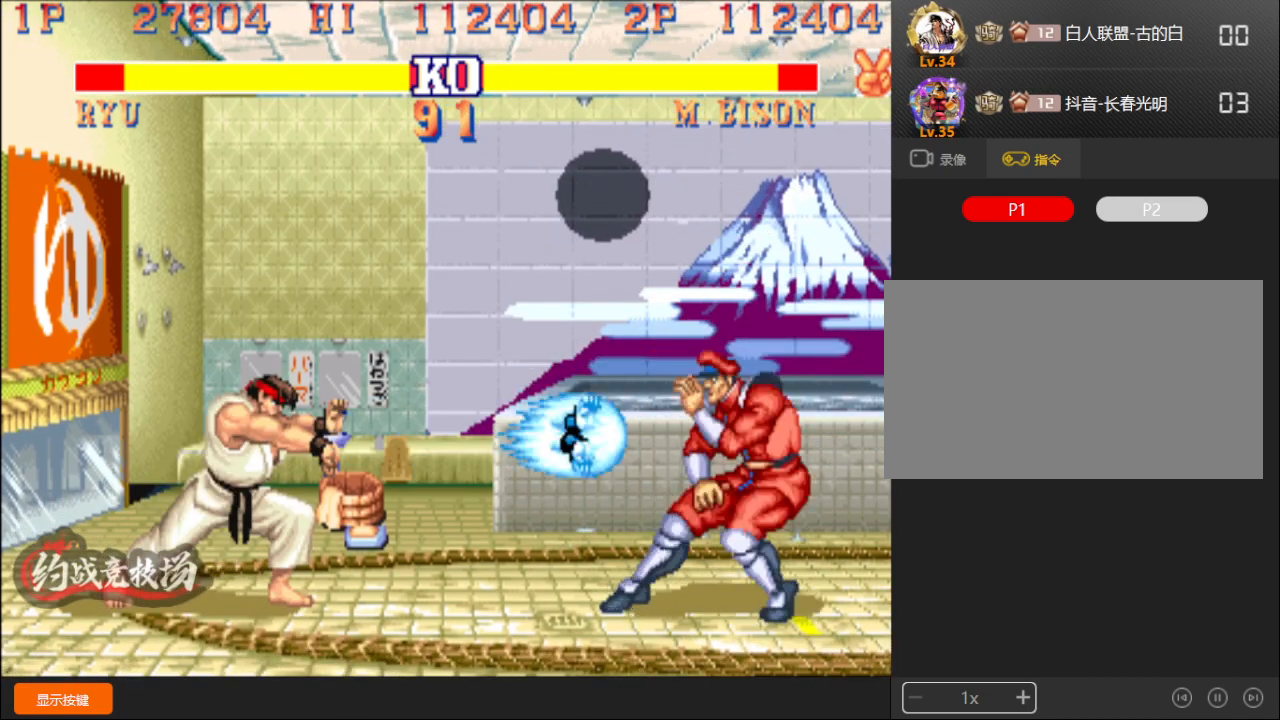
{"buttons": [], "left_stick": "down-left", "events": []}
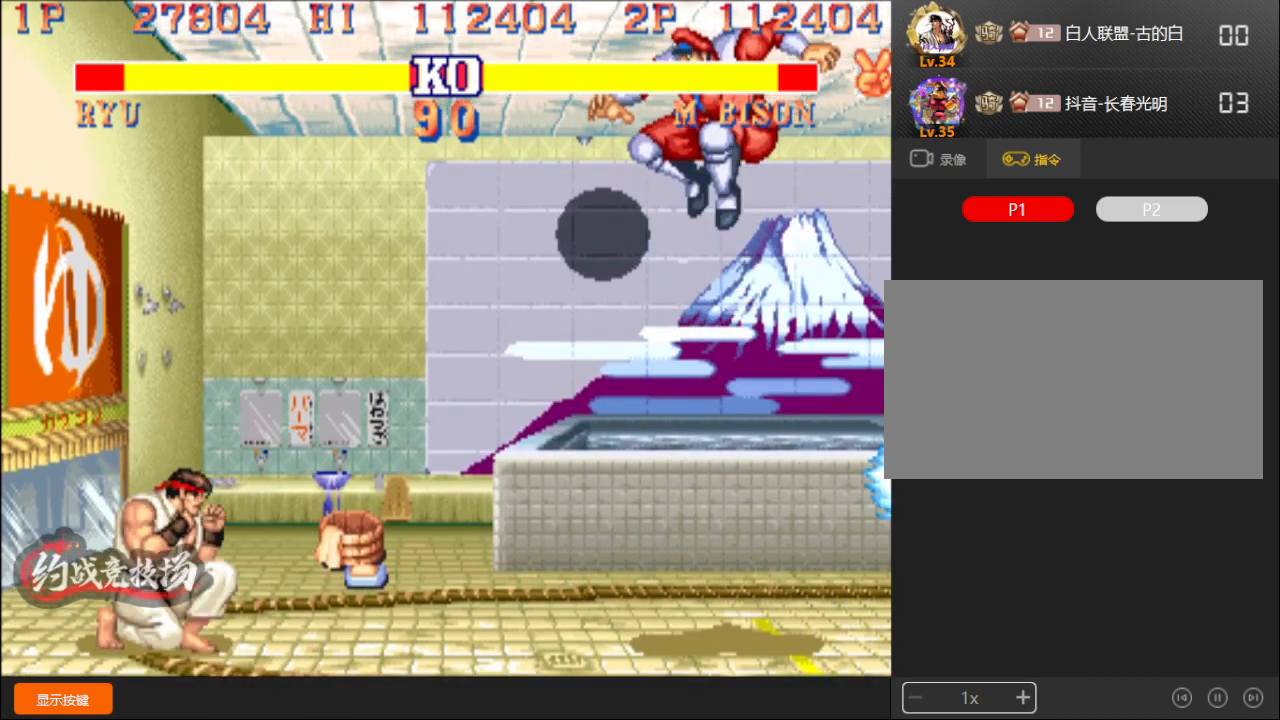
{"buttons": [], "left_stick": "down-left", "events": [[150, "left_stick", "down-right"], [217, "C", "down"], [250, "left_stick", "down-left"], [267, "C", "up"]]}
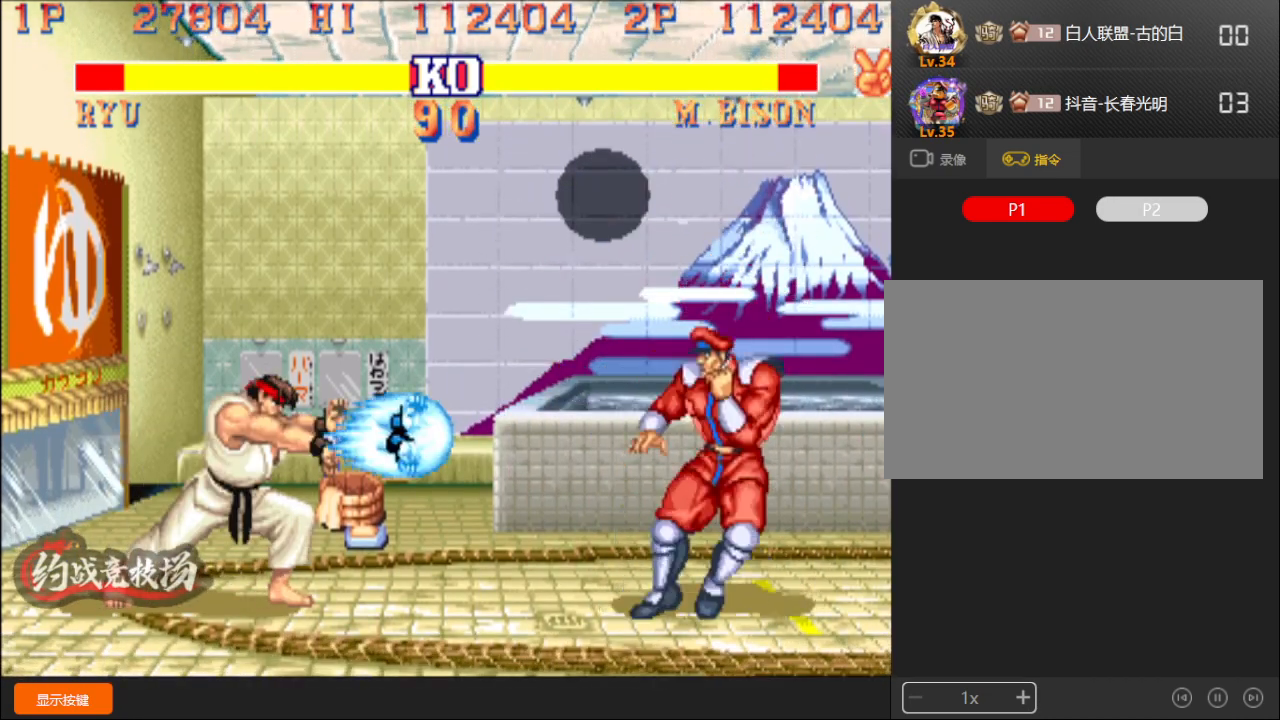
{"buttons": [], "left_stick": "right", "events": [[450, "left_stick", "right"]]}
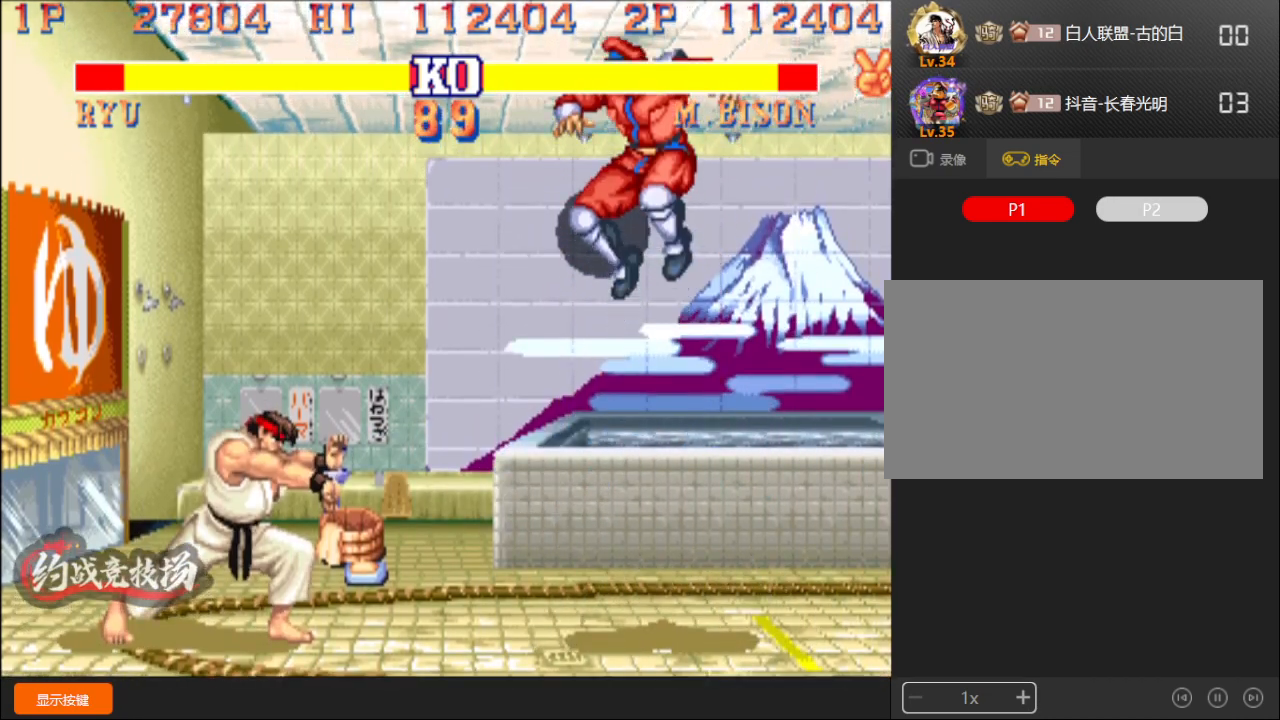
{"buttons": [], "left_stick": "right", "events": []}
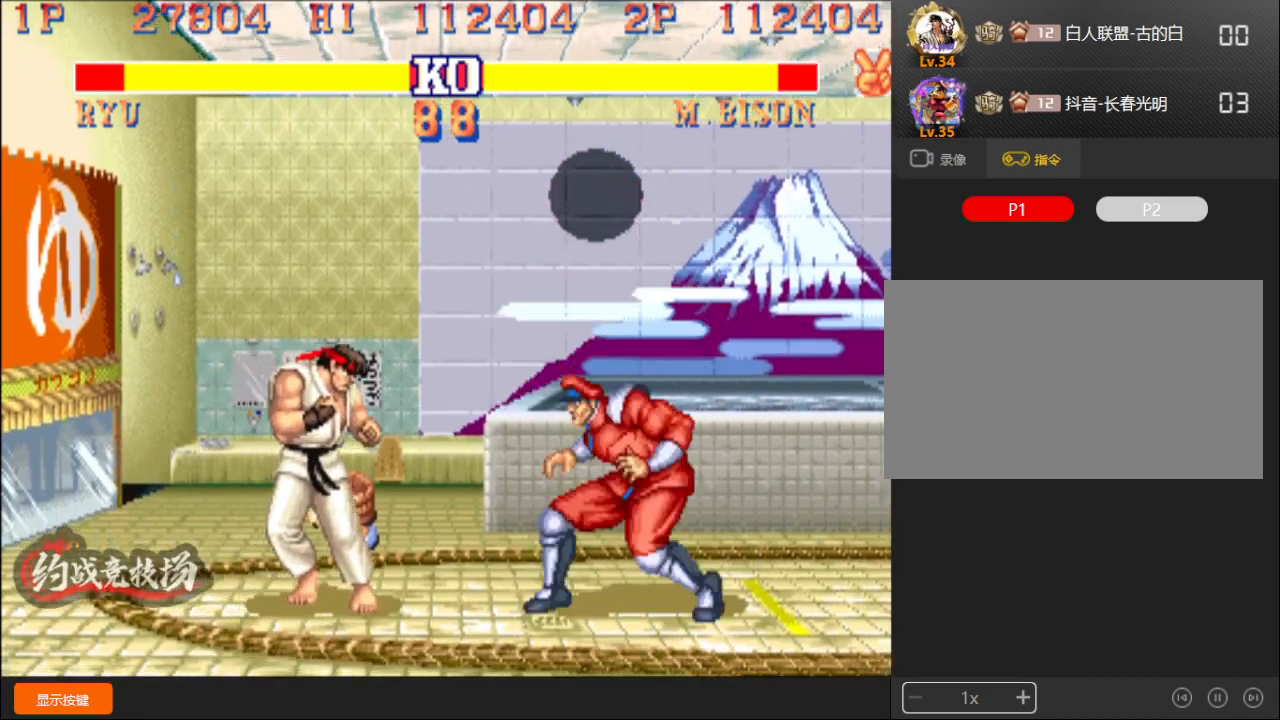
{"buttons": [], "left_stick": "down-left", "events": [[17, "R1", "down"], [33, "left_stick", "down-left"], [200, "R1", "up"], [267, "left_stick", "right"], [300, "C", "down"], [367, "left_stick", "down-left"], [400, "C", "up"]]}
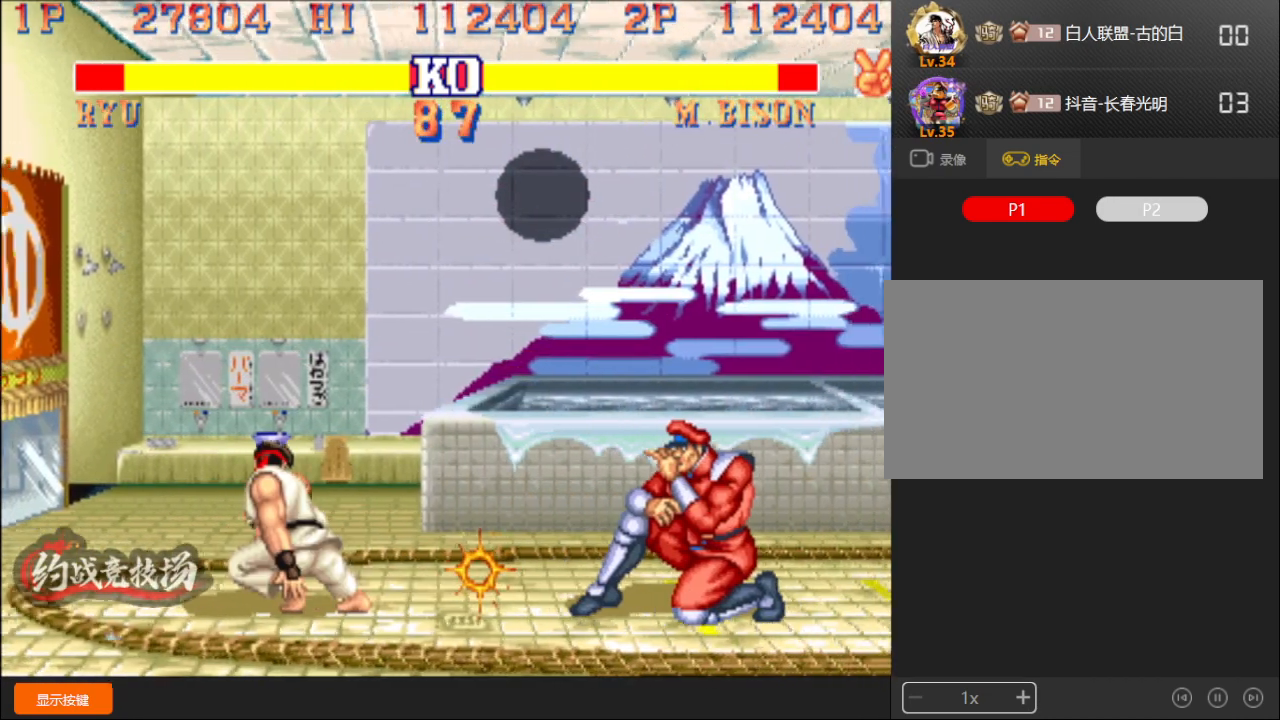
{"buttons": [], "left_stick": "down-left", "events": [[283, "left_stick", "down-right"], [317, "C", "down"], [367, "C", "up"], [400, "left_stick", "down-left"]]}
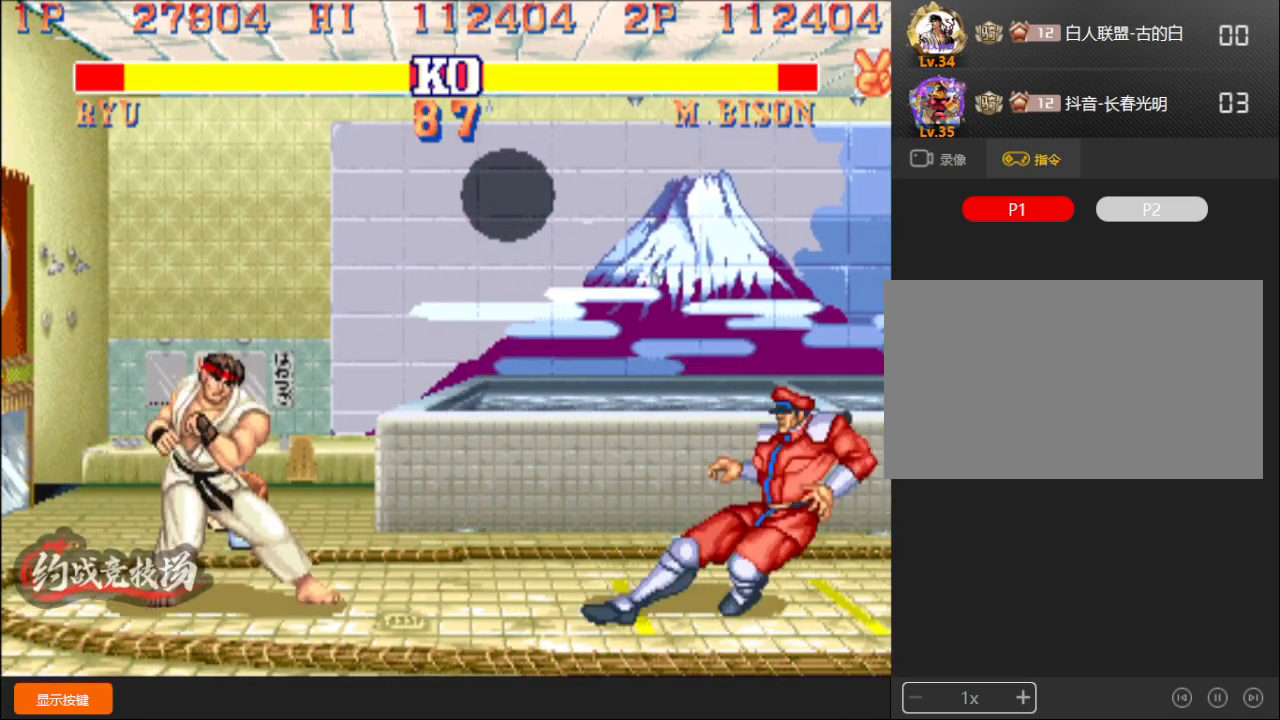
{"buttons": [], "left_stick": "up-left", "events": [[483, "left_stick", "up-left"]]}